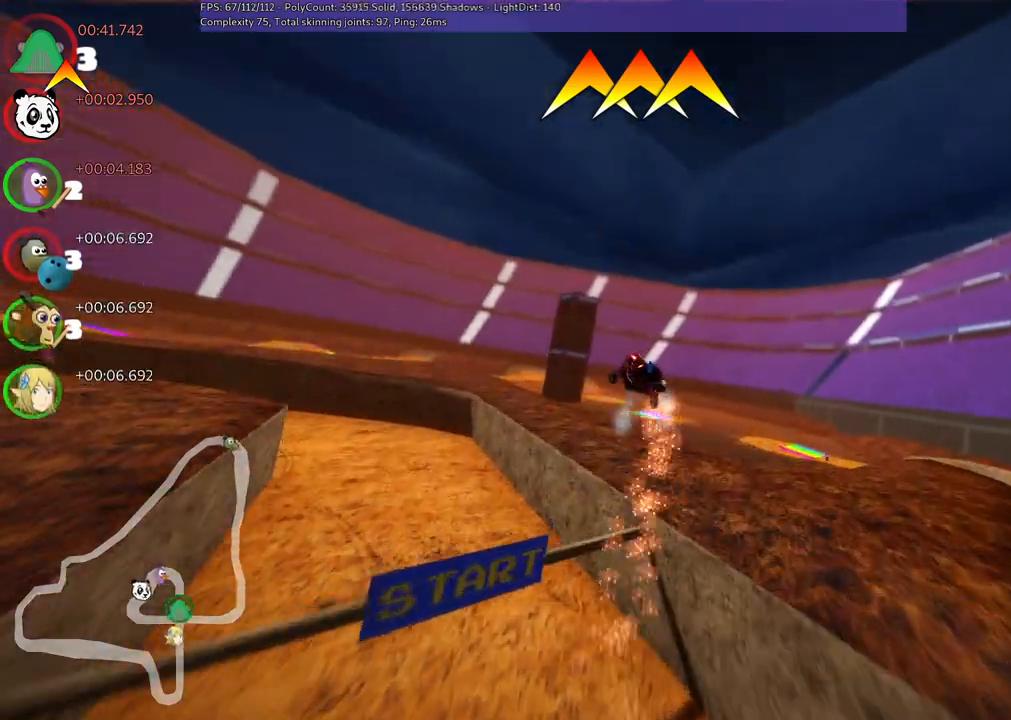
Gameplay with keyboard; each line is a JSON object with the keys held at the frame after it. "events" lists presses ("down") and releases ("up") of ".", "alt_r", "b", "comma", "ctrl_r", "d", "down", "f", "g", "h", "j", "k", "l", "left", "m", "n", "quote", "return", "right", "semicolon", "shift_r", "space", "super", "up" and "v" between this image and that frame as [ms after this image, input, new state], when the widget could be followed in between. No other keys are recorded. Mouse input is not recorded. Not read: / c.
{"keys": ["left", "m", "up"], "events": [[67, "left", "up"], [67, "right", "down"], [400, "left", "down"], [483, "right", "up"]]}
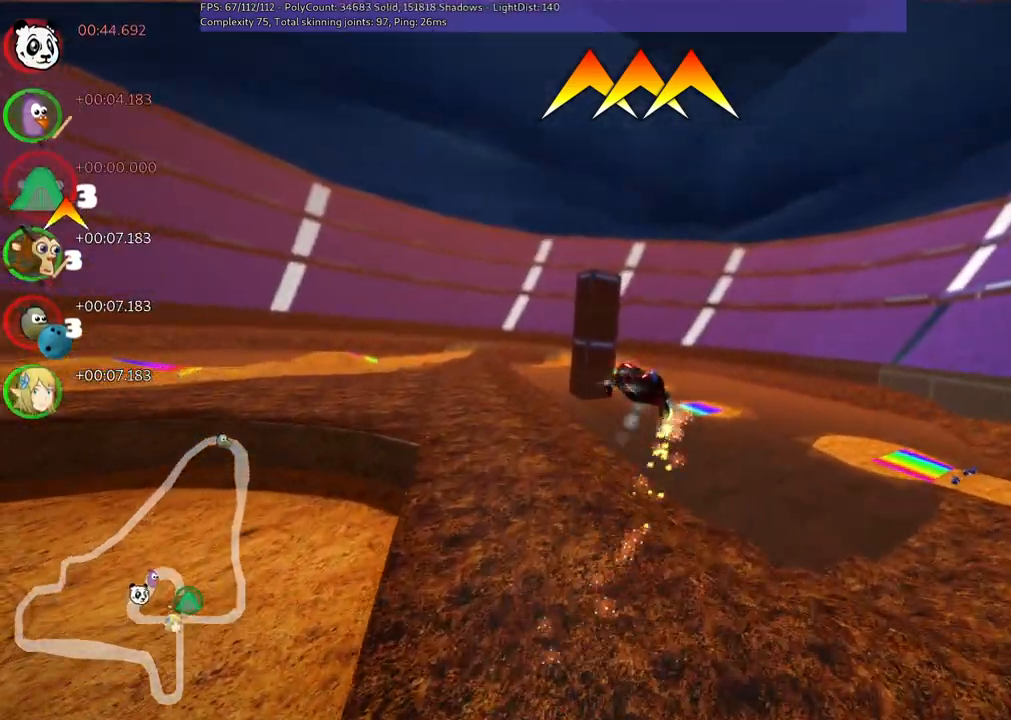
{"keys": ["left", "m", "up"], "events": []}
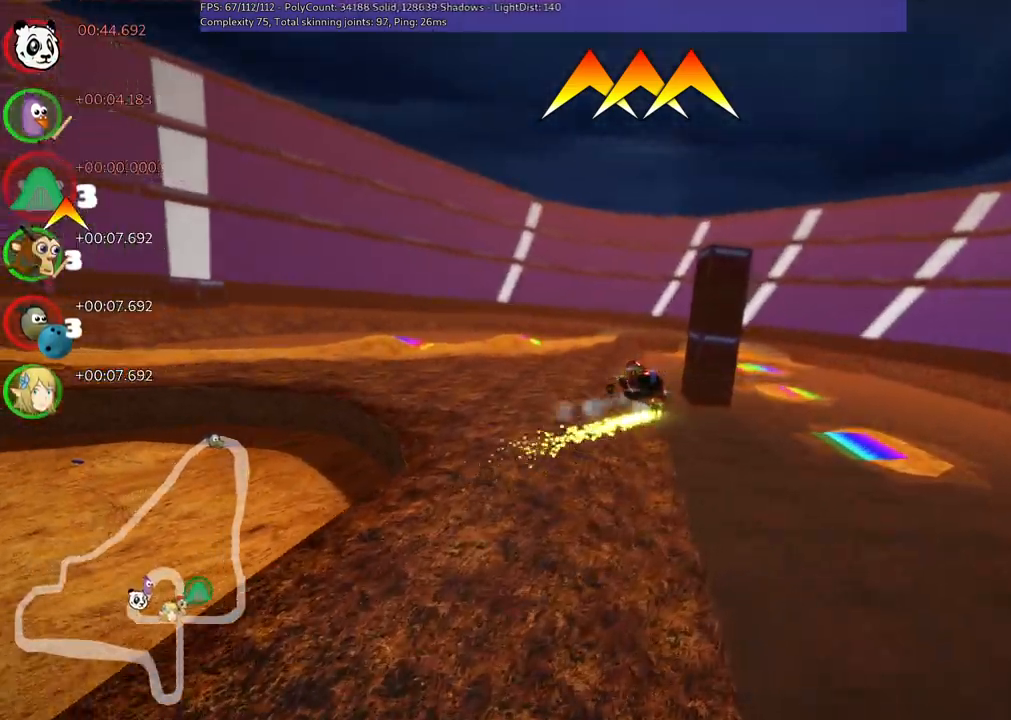
{"keys": ["left", "m", "up"], "events": []}
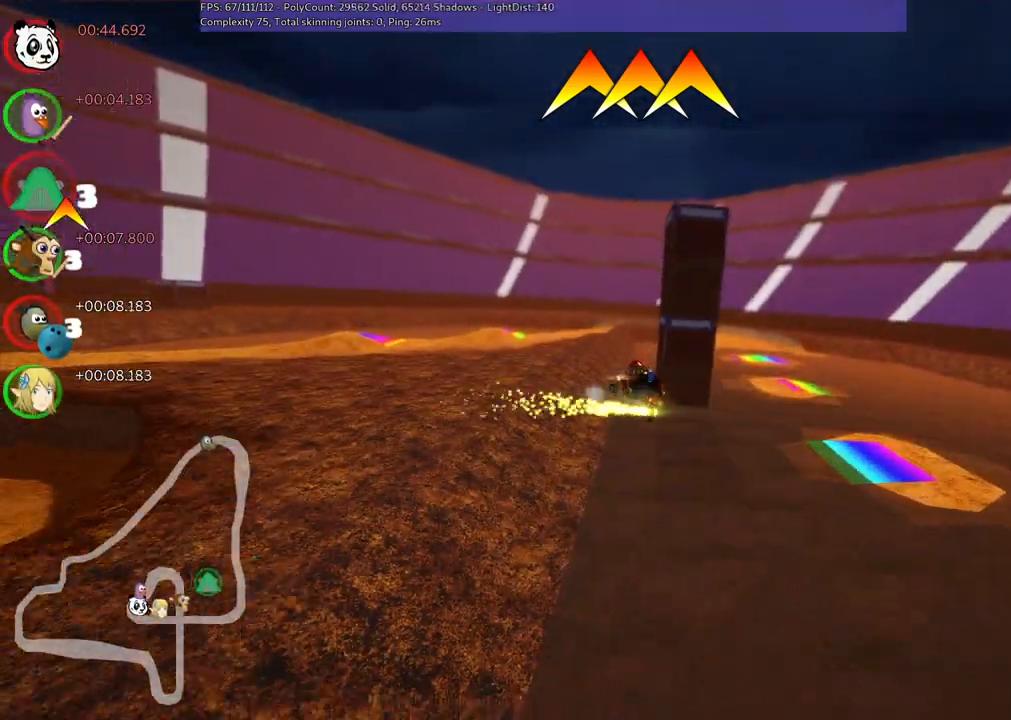
{"keys": ["left", "m", "up"], "events": []}
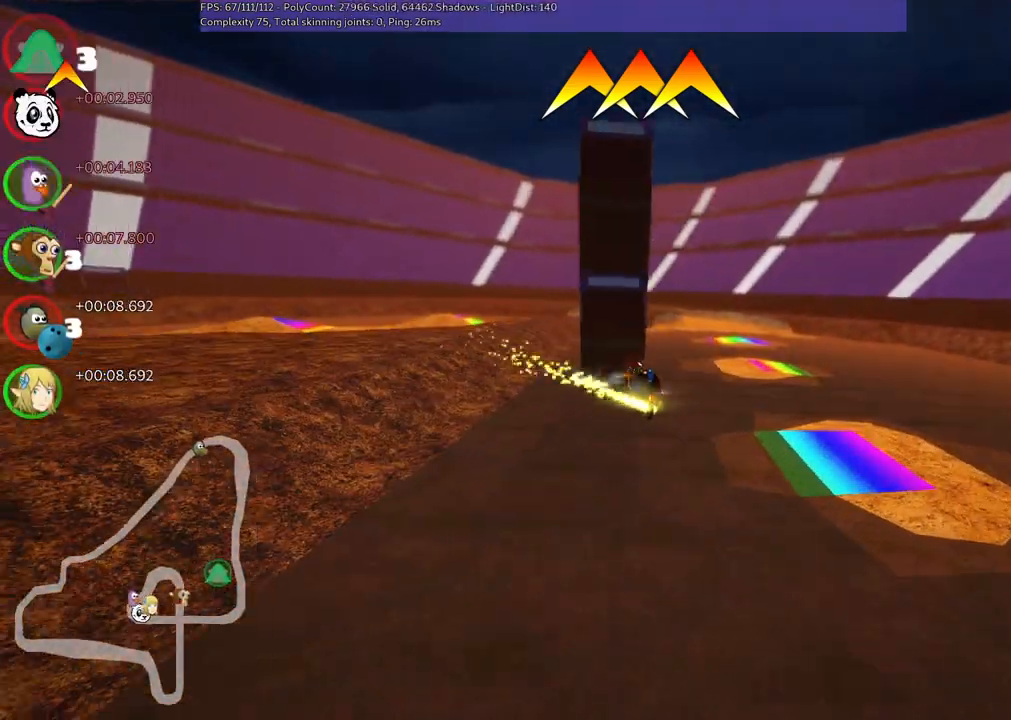
{"keys": ["left", "m", "up"], "events": []}
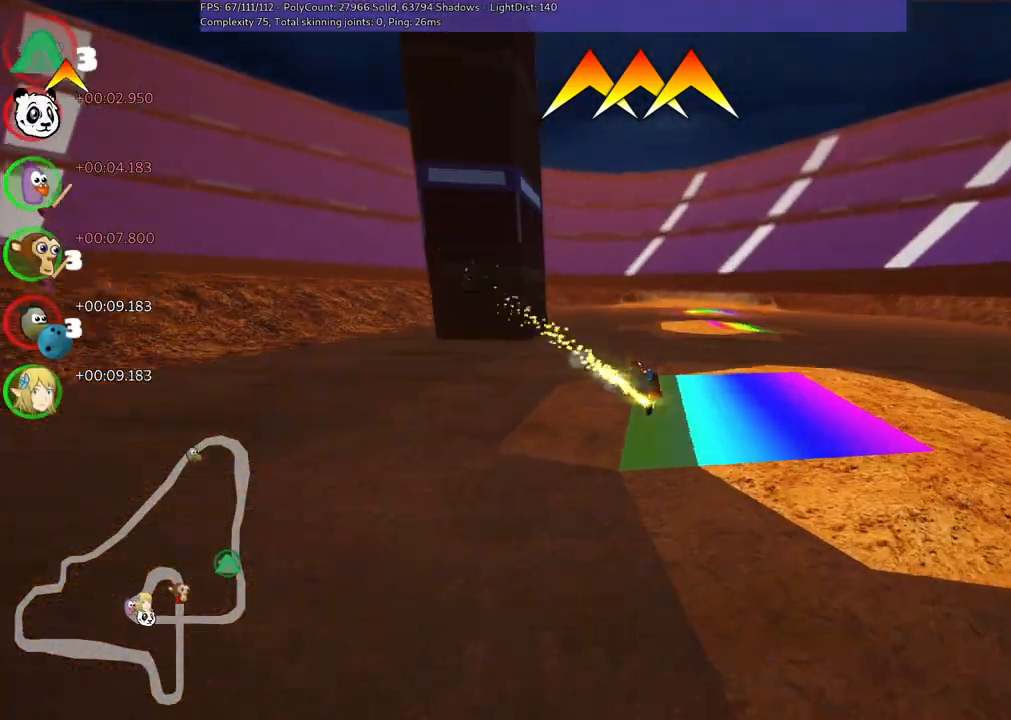
{"keys": ["up"], "events": [[50, "left", "up"], [50, "n", "down"], [83, "m", "up"], [233, "n", "up"]]}
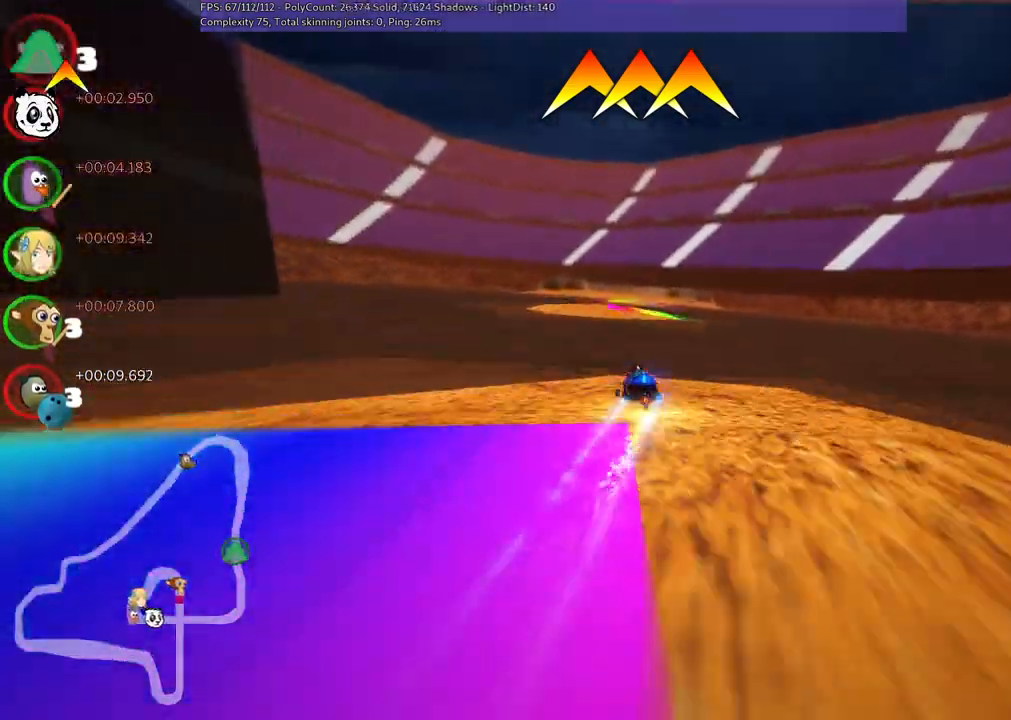
{"keys": ["right", "up"], "events": [[117, "left", "down"], [267, "left", "up"], [450, "right", "down"]]}
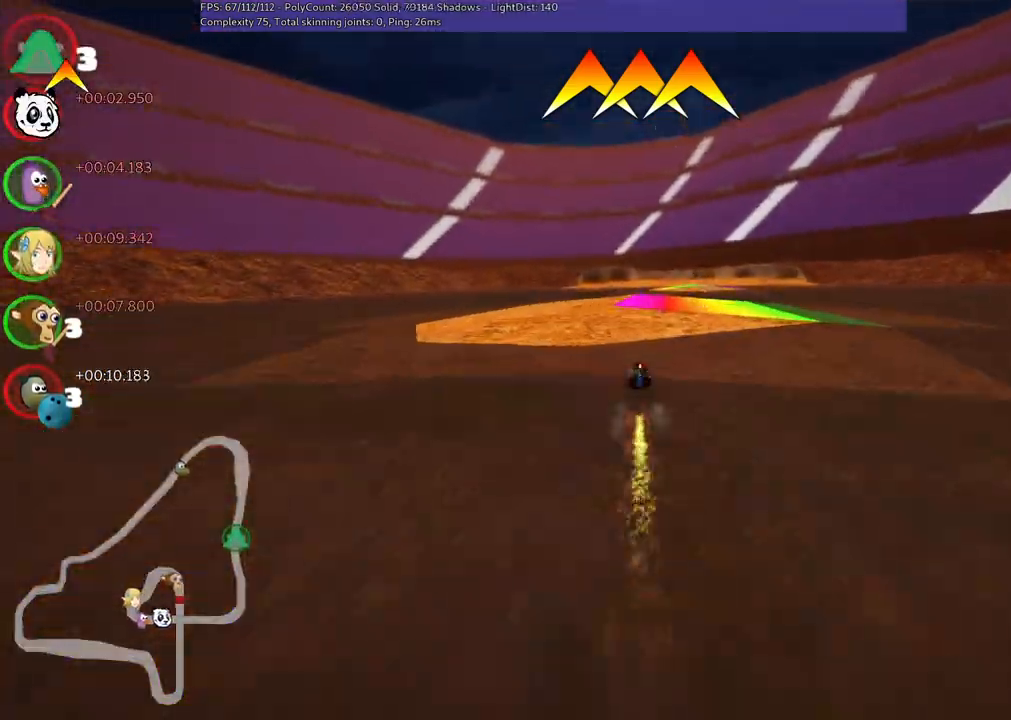
{"keys": ["m", "right", "up"], "events": [[283, "right", "up"], [350, "left", "down"], [350, "m", "down"], [433, "right", "down"], [483, "left", "up"]]}
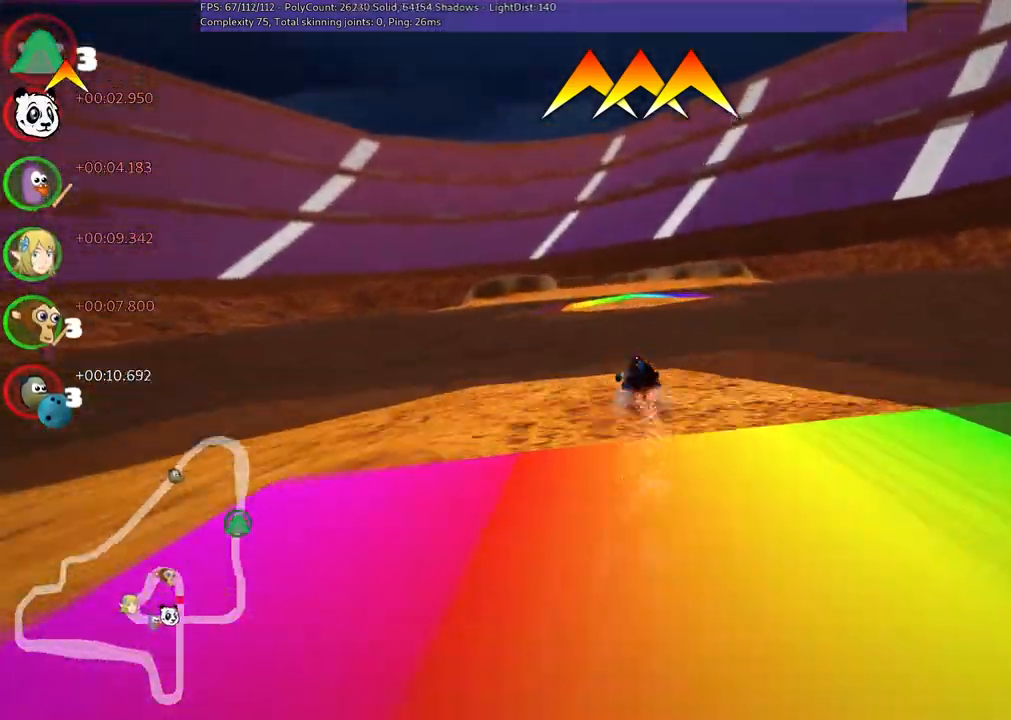
{"keys": ["m", "right", "up"], "events": [[83, "left", "down"], [183, "left", "up"]]}